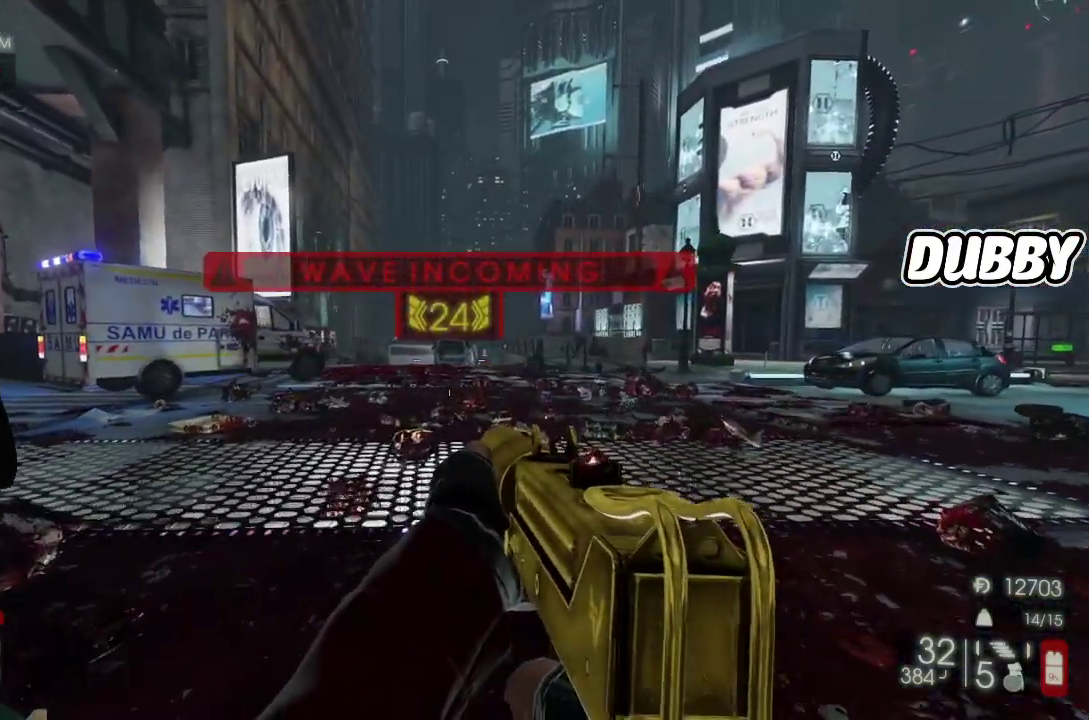
Gameplay with a controller (Xbox layout); each line is a JSON object with the inputs held at the frame after it. "events" lists button and stick changes between this image and that frame as [ms after this image, input, new state], when the widget could be followed in between.
{"buttons": [], "left_stick": "center", "right_stick": "center", "events": [[167, "left_stick", "up"], [450, "left_stick", "center"]]}
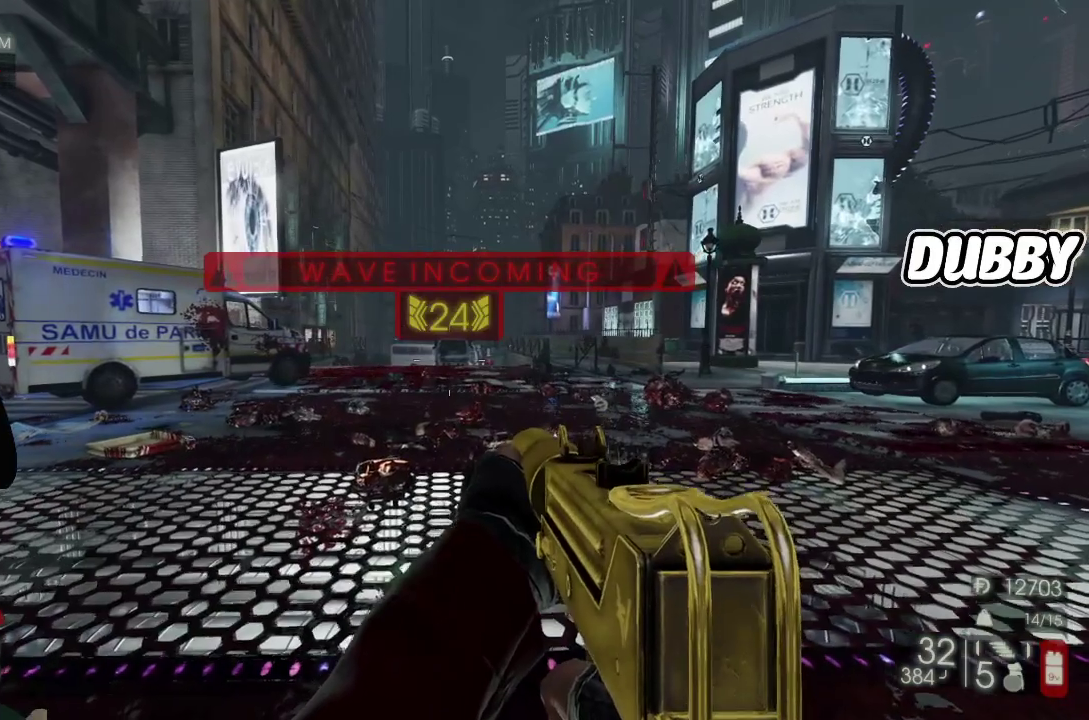
{"buttons": [], "left_stick": "center", "right_stick": "center", "events": []}
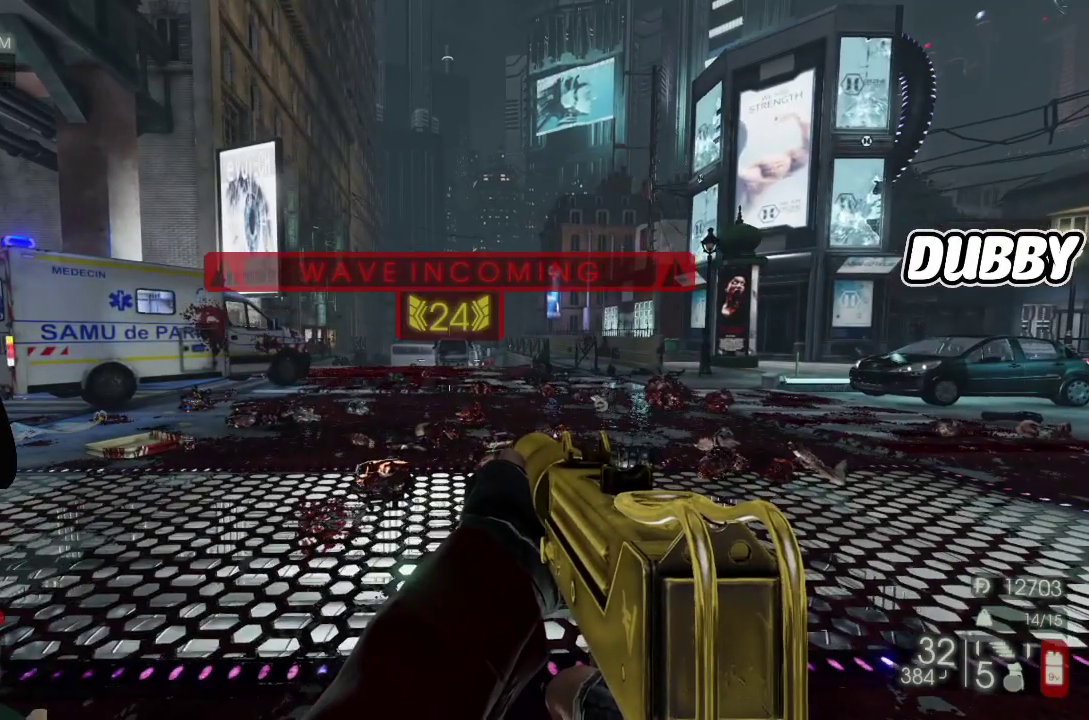
{"buttons": [], "left_stick": "center", "right_stick": "center", "events": []}
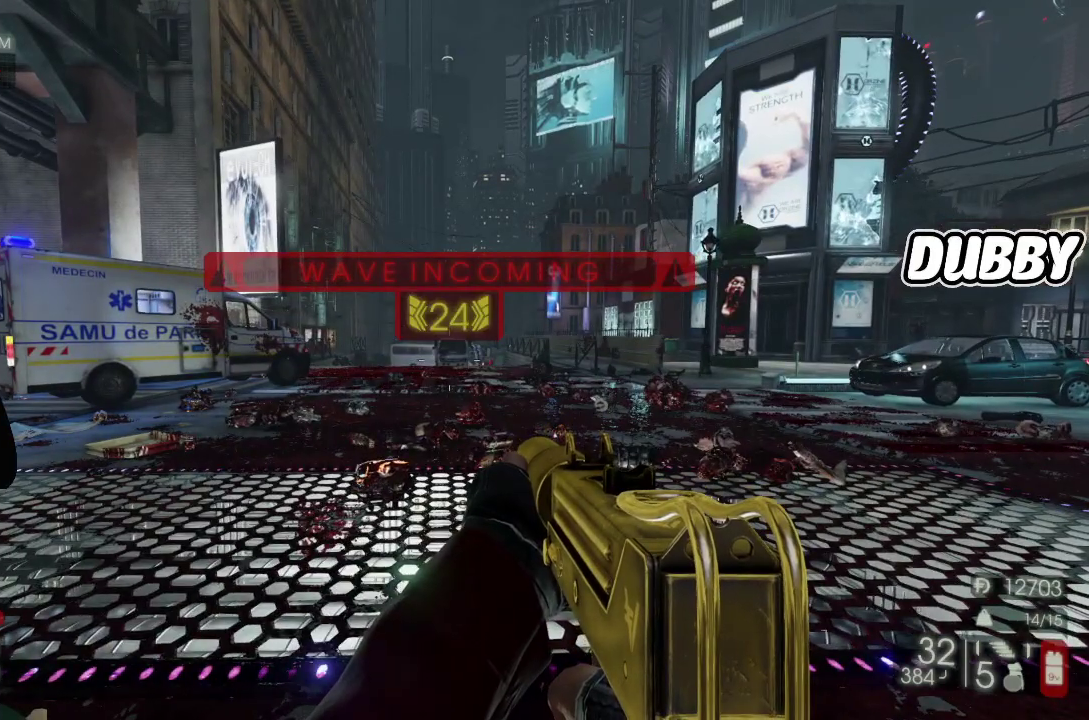
{"buttons": [], "left_stick": "center", "right_stick": "center", "events": []}
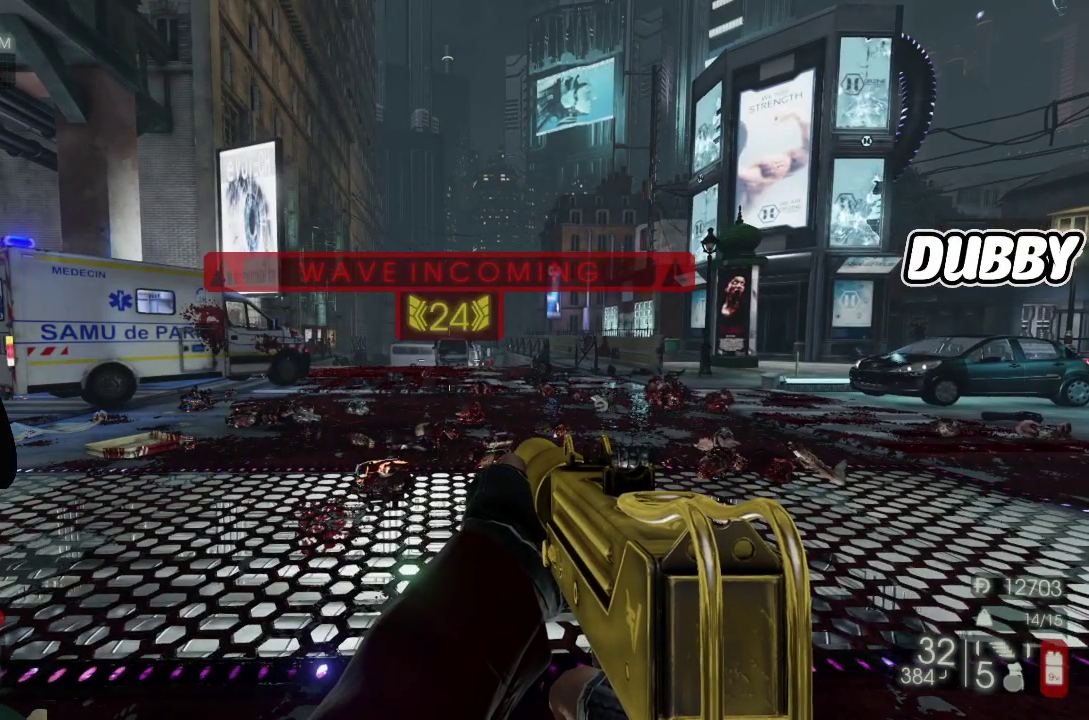
{"buttons": [], "left_stick": "center", "right_stick": "center", "events": []}
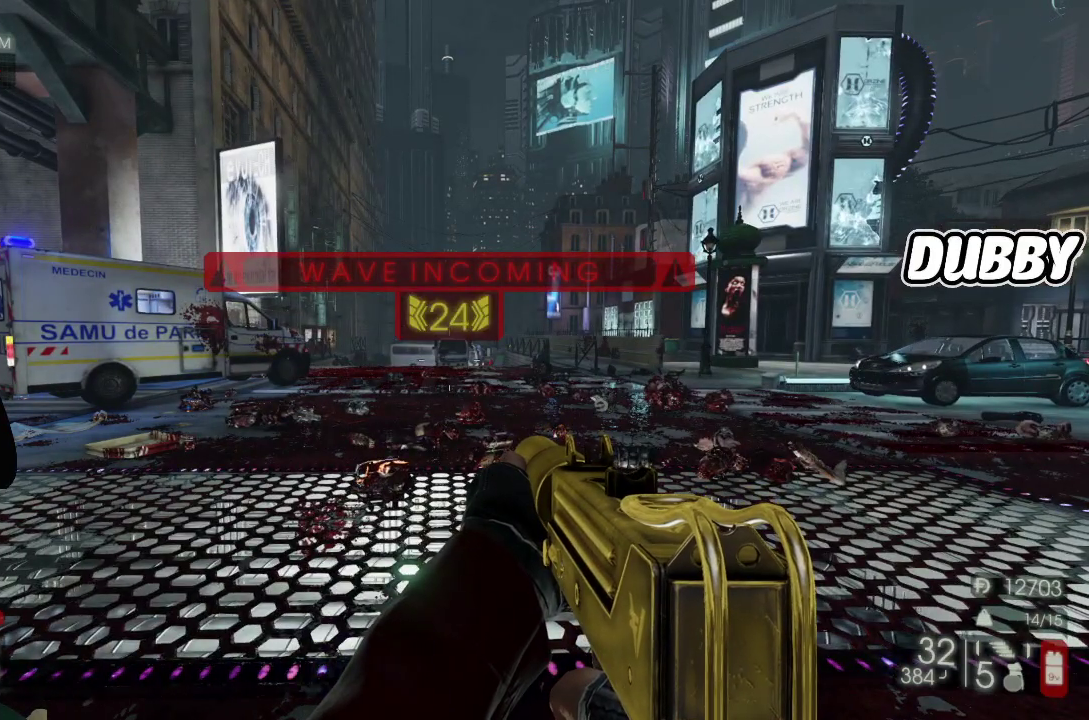
{"buttons": [], "left_stick": "center", "right_stick": "center", "events": []}
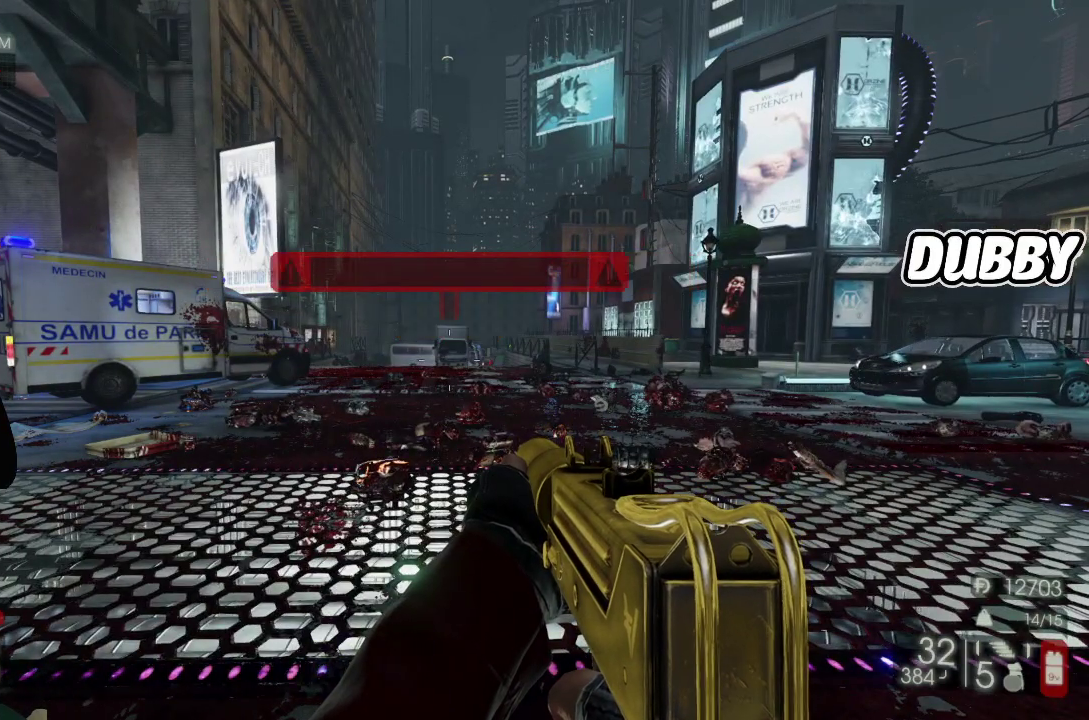
{"buttons": [], "left_stick": "center", "right_stick": "center", "events": []}
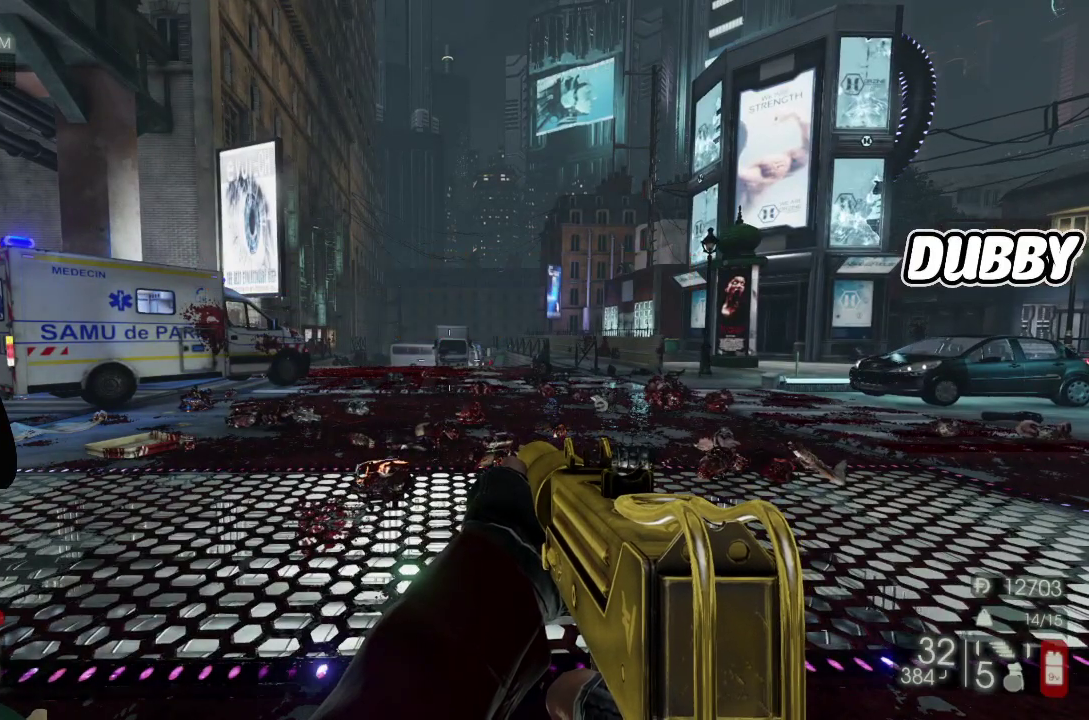
{"buttons": [], "left_stick": "up", "right_stick": "center", "events": [[50, "left_stick", "up-right"], [333, "left_stick", "up"]]}
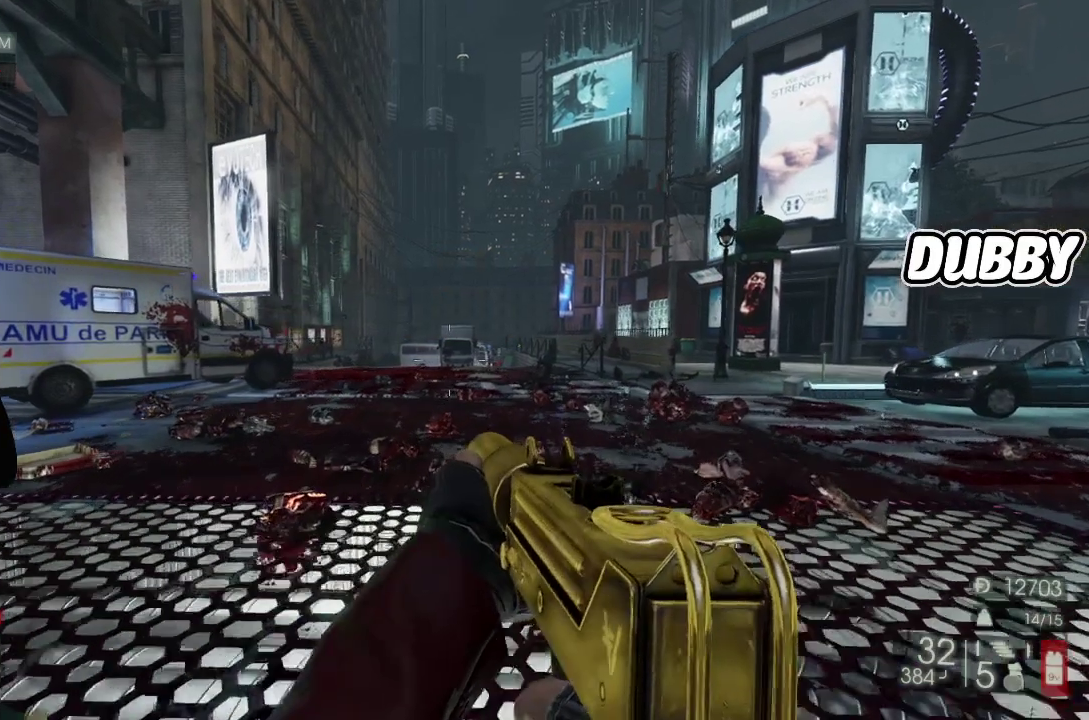
{"buttons": [], "left_stick": "up", "right_stick": "right", "events": [[433, "right_stick", "right"]]}
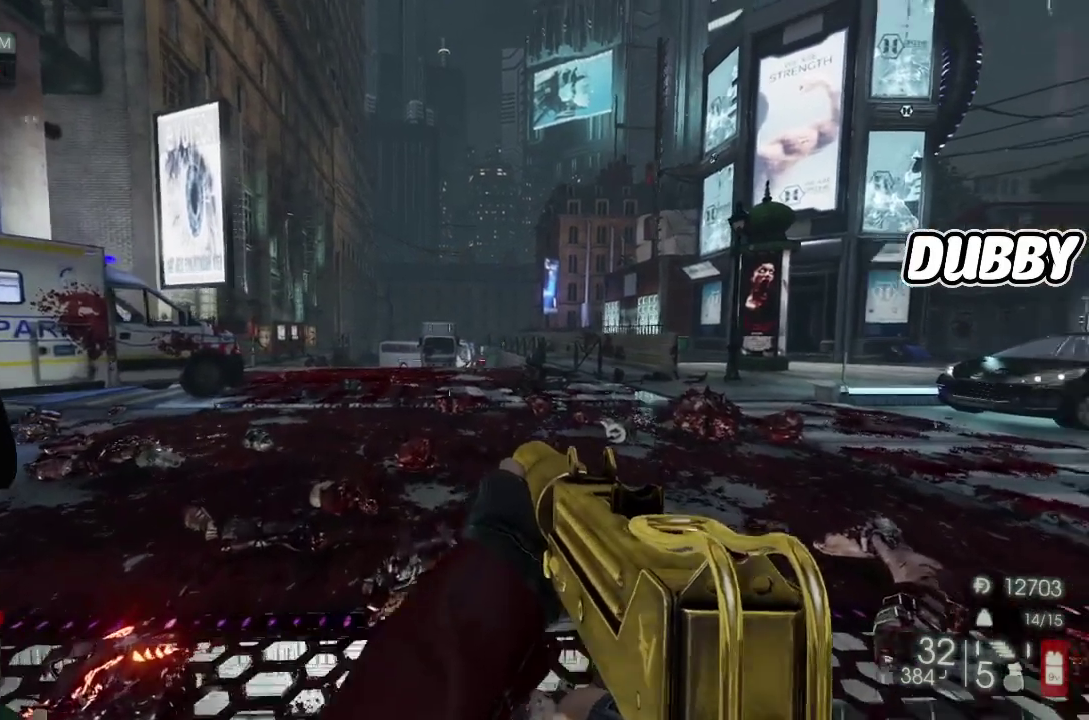
{"buttons": [], "left_stick": "up", "right_stick": "center", "events": [[150, "right_stick", "center"]]}
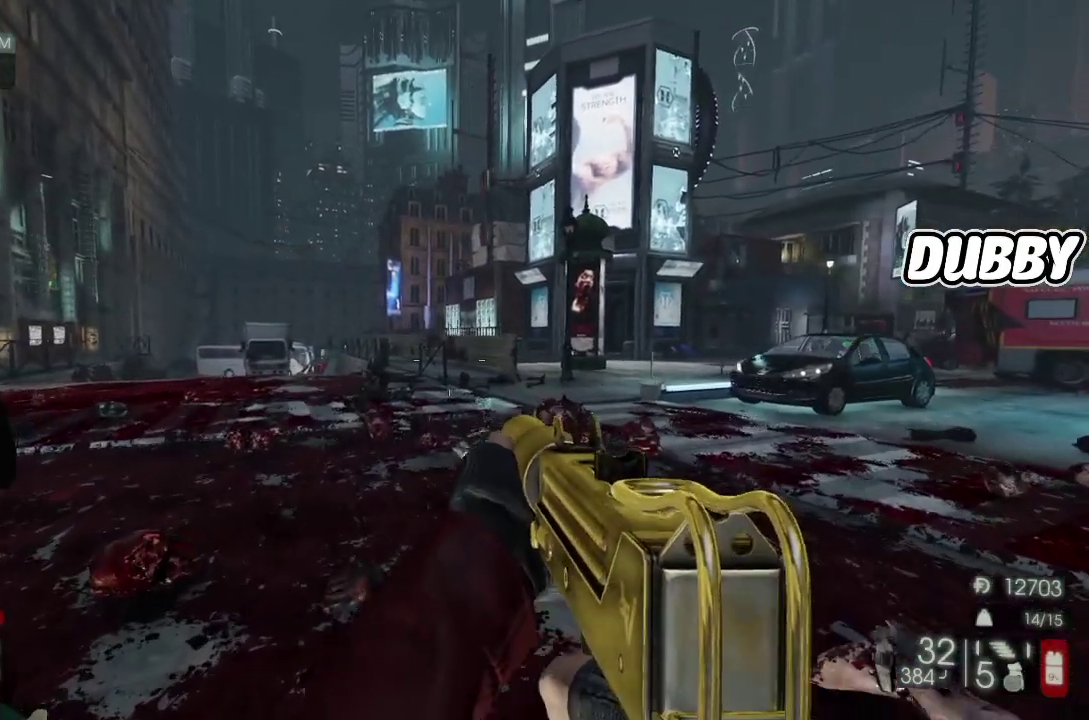
{"buttons": [], "left_stick": "up-right", "right_stick": "left", "events": [[483, "left_stick", "up-right"], [483, "right_stick", "left"]]}
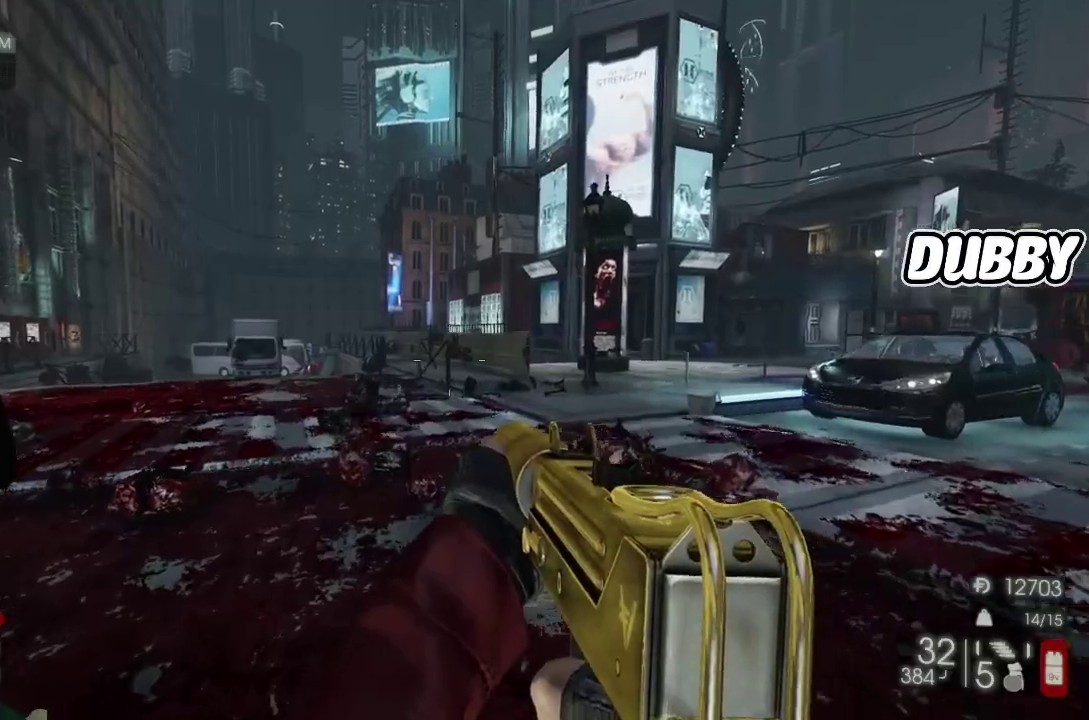
{"buttons": [], "left_stick": "up", "right_stick": "center", "events": [[217, "right_stick", "center"], [267, "left_stick", "up"]]}
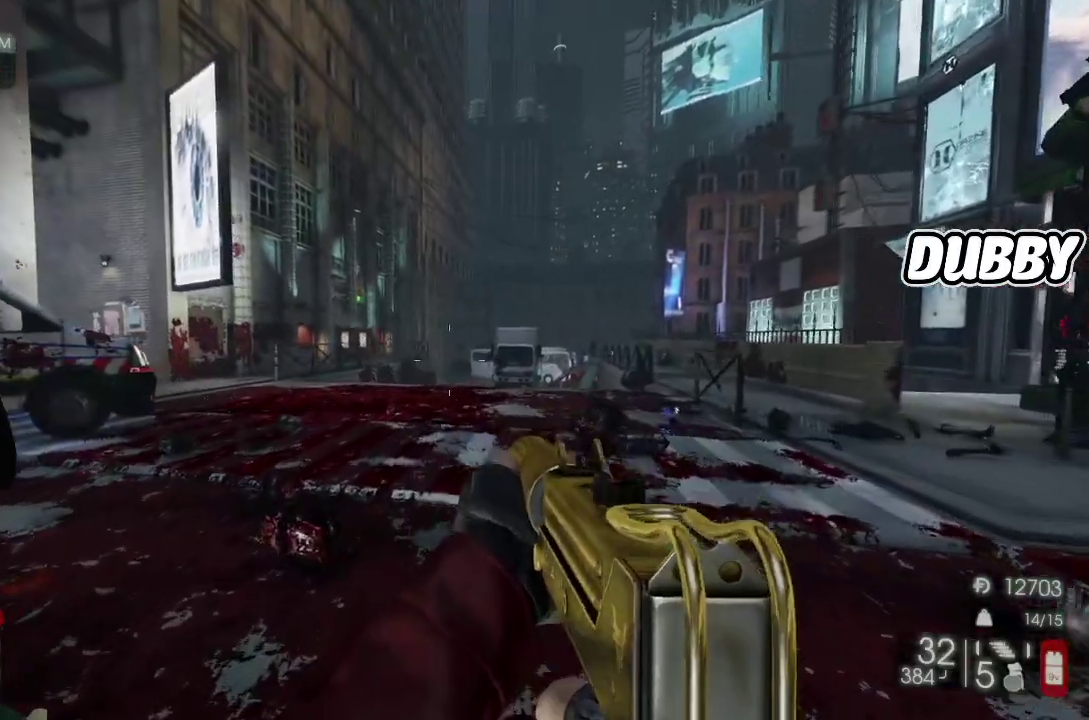
{"buttons": [], "left_stick": "up-left", "right_stick": "right", "events": [[350, "right_stick", "right"], [400, "left_stick", "up-left"]]}
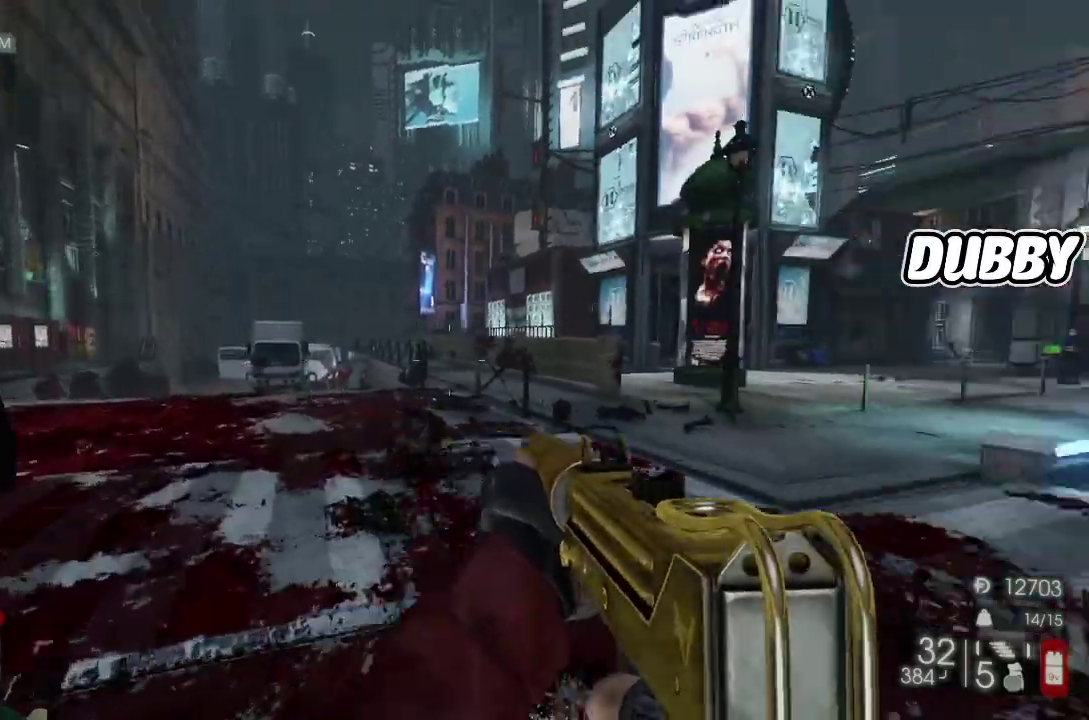
{"buttons": [], "left_stick": "up-right", "right_stick": "center", "events": [[150, "right_stick", "center"], [350, "left_stick", "up"], [483, "left_stick", "up-right"]]}
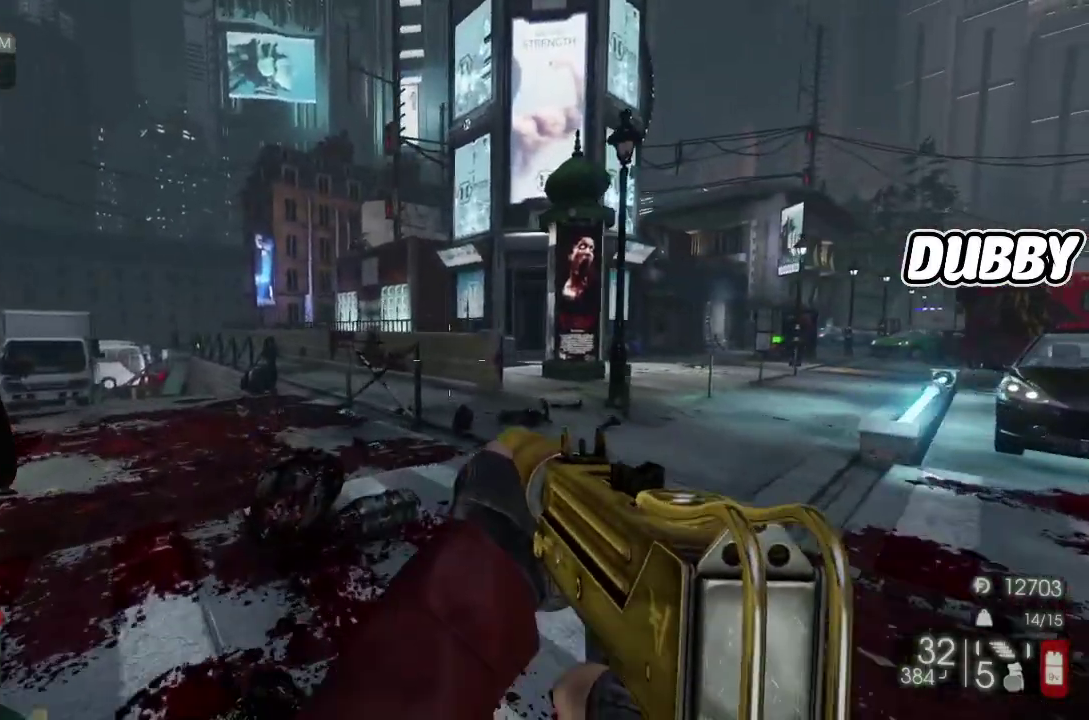
{"buttons": [], "left_stick": "right", "right_stick": "center", "events": [[217, "right_stick", "right"], [450, "left_stick", "right"], [483, "right_stick", "center"]]}
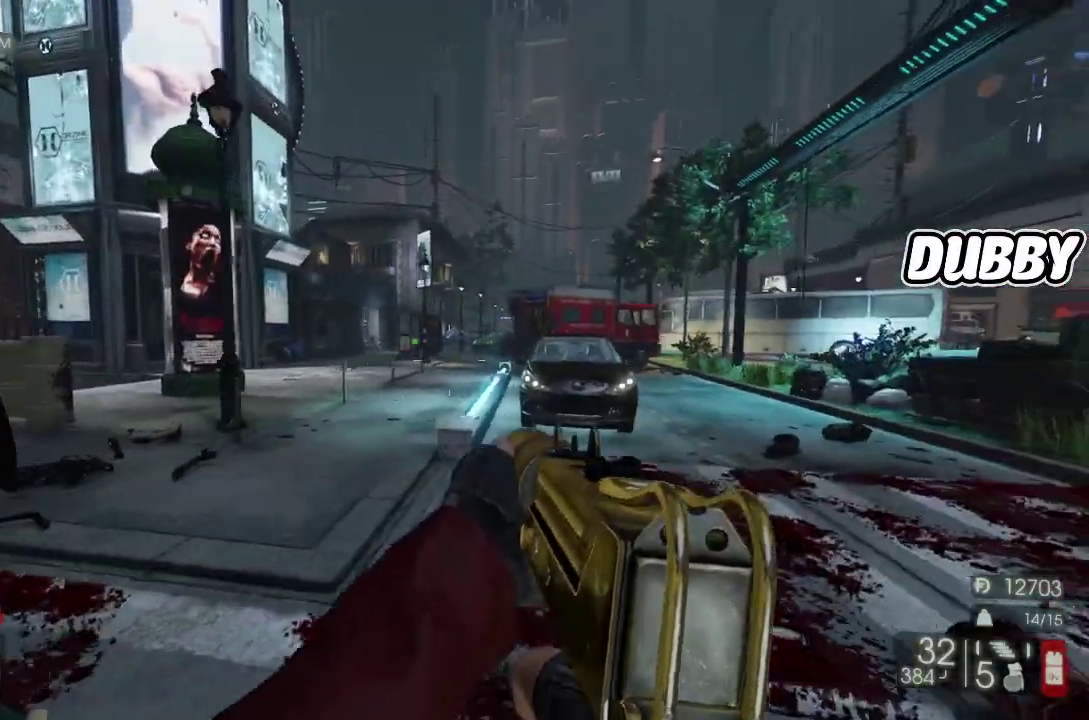
{"buttons": [], "left_stick": "right", "right_stick": "right", "events": [[383, "right_stick", "right"]]}
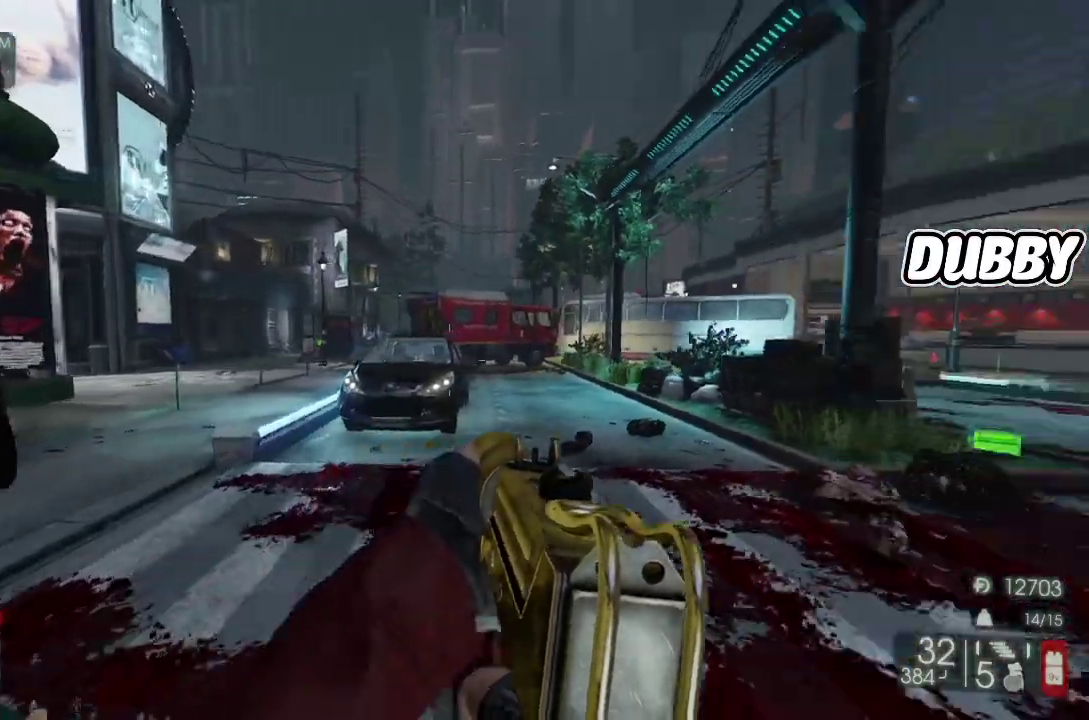
{"buttons": [], "left_stick": "right", "right_stick": "center", "events": [[250, "right_stick", "center"]]}
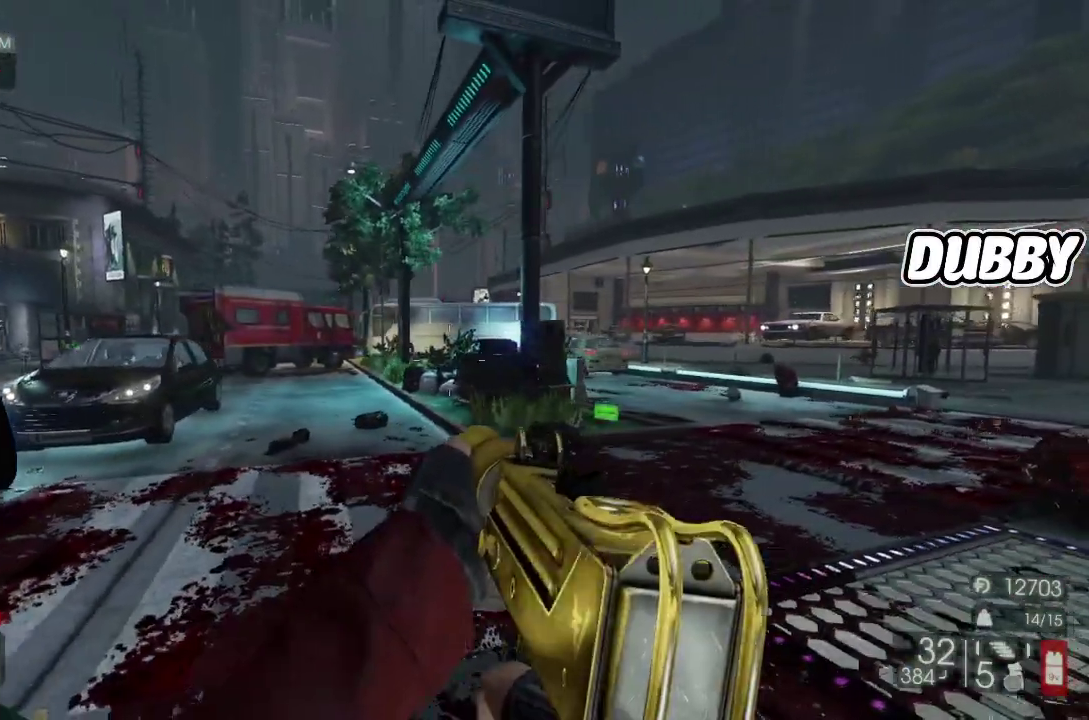
{"buttons": [], "left_stick": "right", "right_stick": "right", "events": [[50, "right_stick", "right"]]}
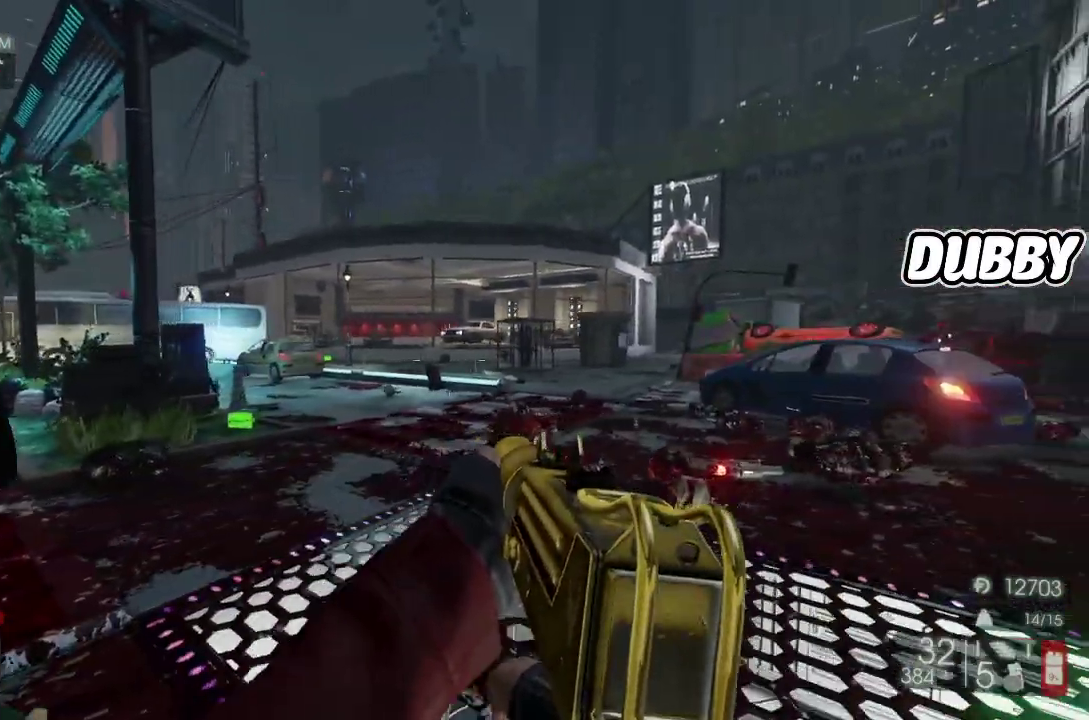
{"buttons": [], "left_stick": "up-right", "right_stick": "right", "events": [[450, "left_stick", "up-right"]]}
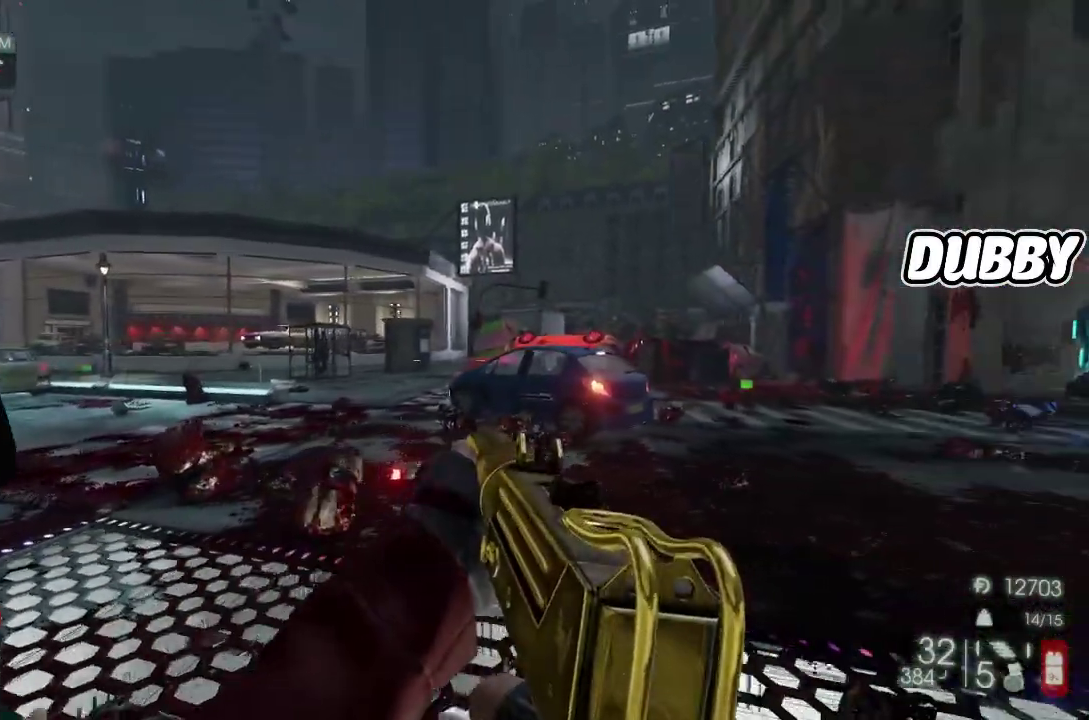
{"buttons": [], "left_stick": "up-right", "right_stick": "center", "events": [[500, "right_stick", "center"]]}
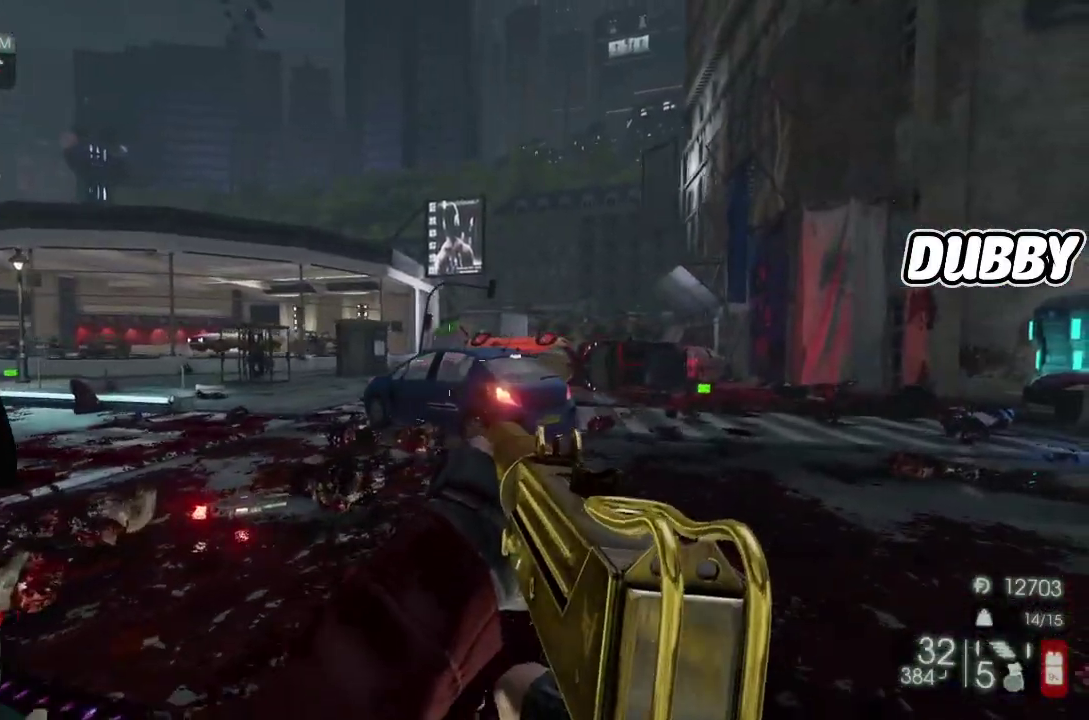
{"buttons": [], "left_stick": "up-right", "right_stick": "center", "events": [[50, "right_stick", "left"], [450, "right_stick", "center"]]}
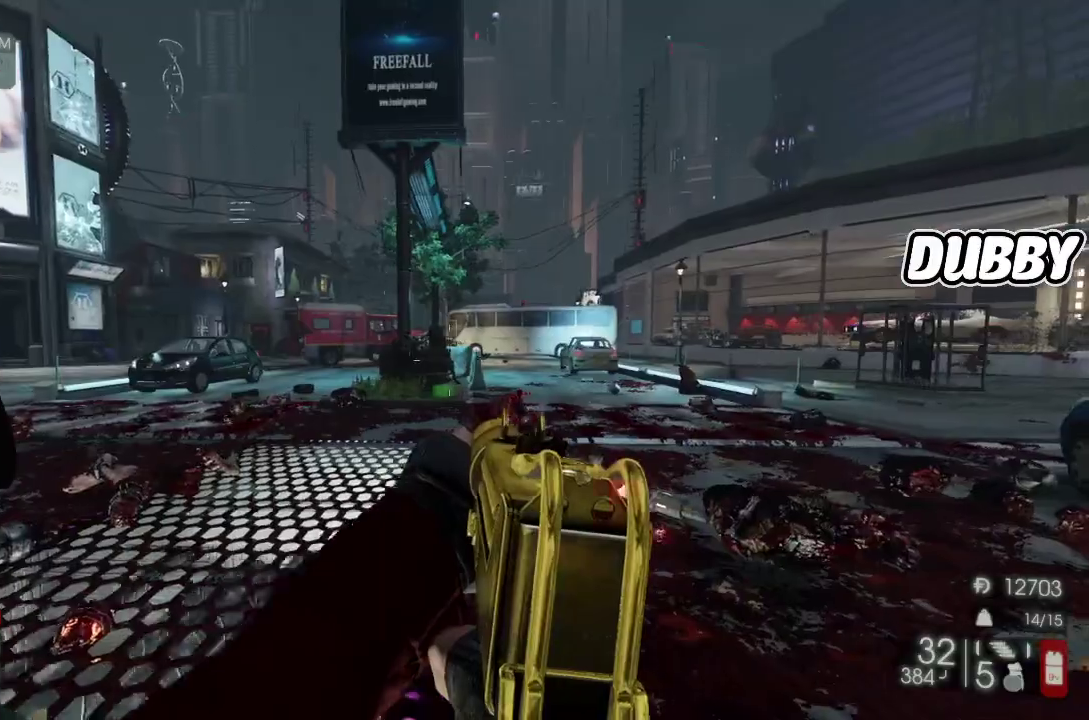
{"buttons": [], "left_stick": "up-right", "right_stick": "left", "events": [[300, "right_stick", "left"]]}
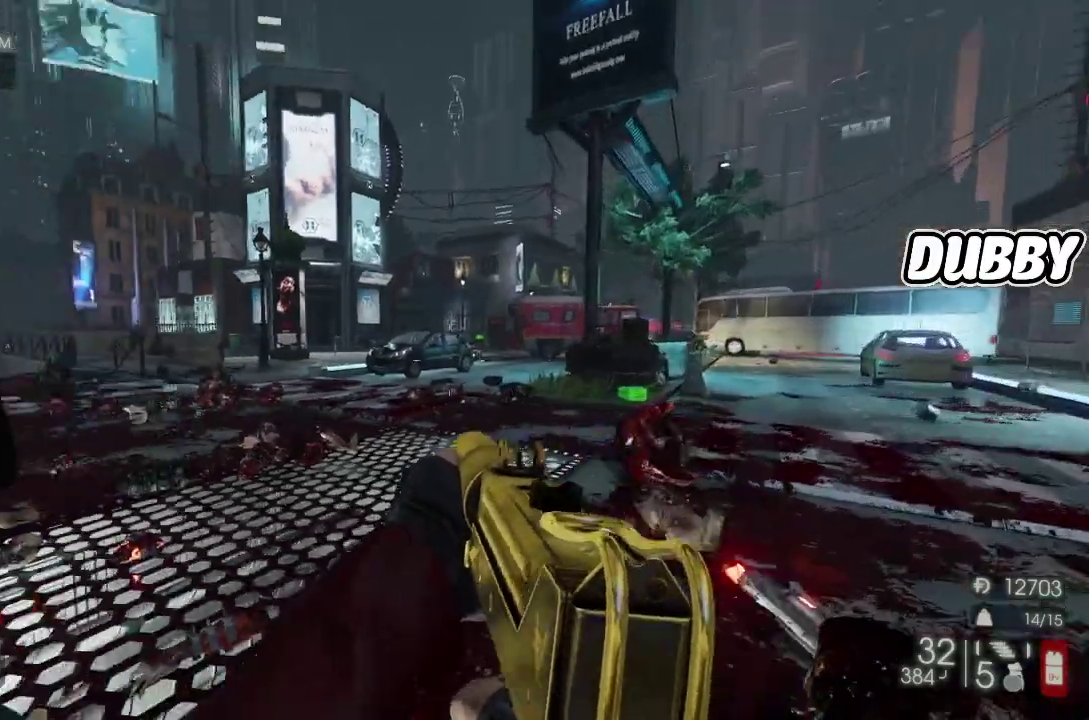
{"buttons": [], "left_stick": "up", "right_stick": "center", "events": [[133, "left_stick", "up"], [150, "right_stick", "center"]]}
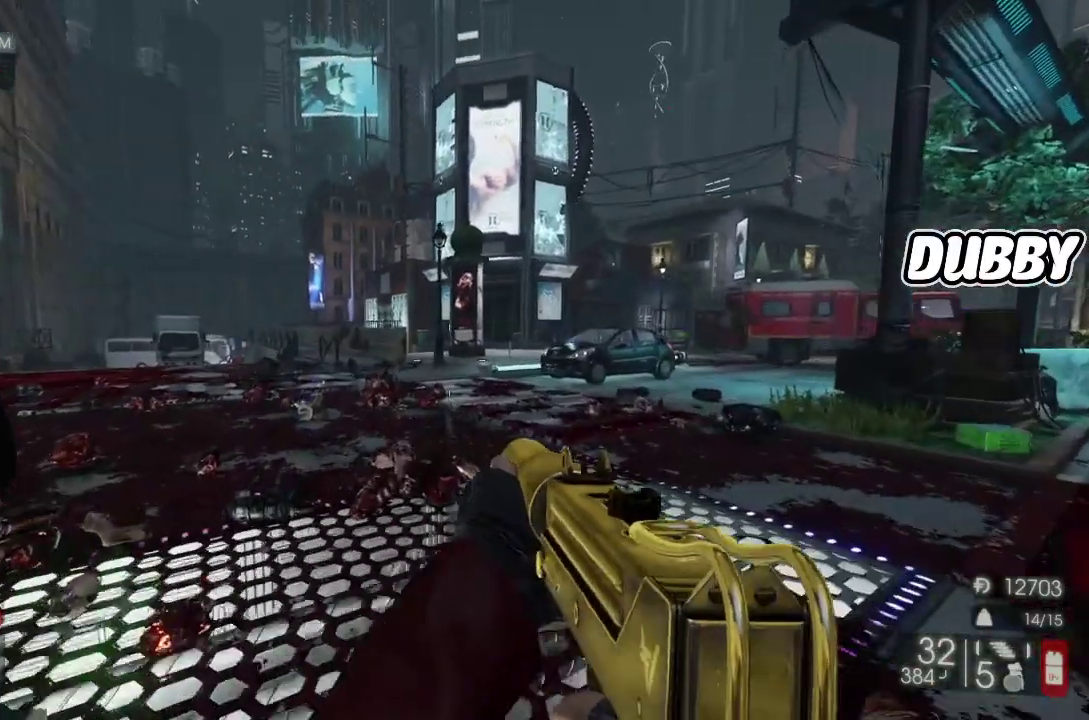
{"buttons": [], "left_stick": "up-right", "right_stick": "center", "events": [[83, "right_stick", "left"], [100, "left_stick", "up-right"], [367, "right_stick", "center"]]}
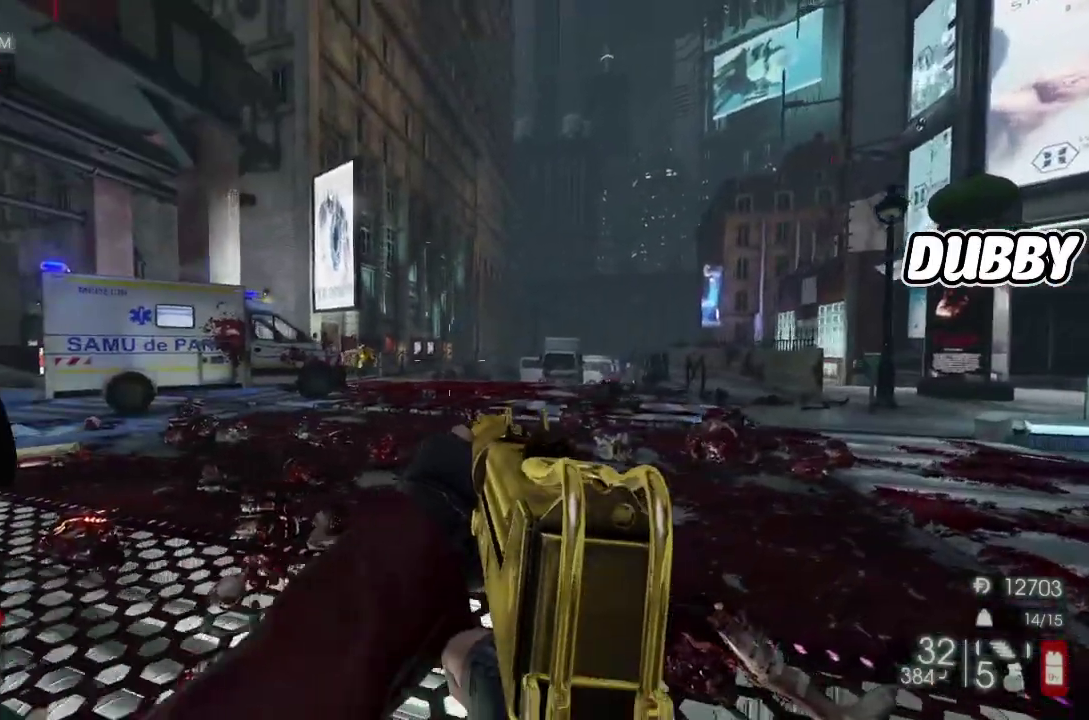
{"buttons": [], "left_stick": "up", "right_stick": "center", "events": [[200, "left_stick", "up"], [267, "right_stick", "left"], [400, "right_stick", "center"]]}
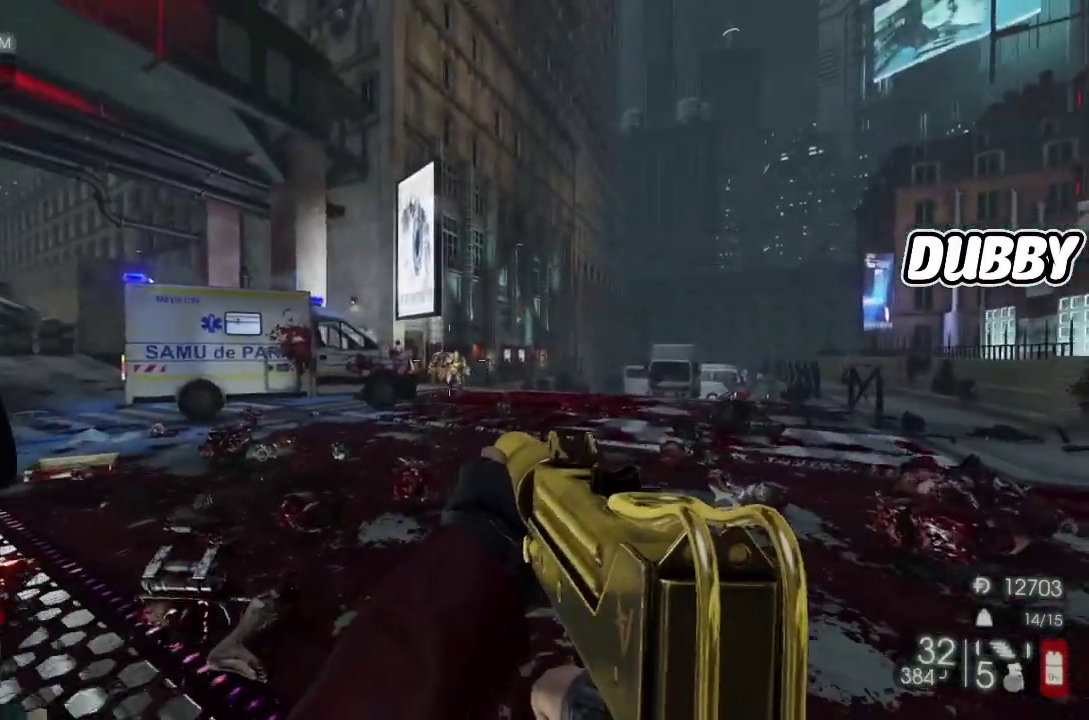
{"buttons": ["R2"], "left_stick": "up", "right_stick": "down", "events": [[150, "R2", "down"], [300, "right_stick", "down-left"], [383, "right_stick", "center"], [467, "right_stick", "down"]]}